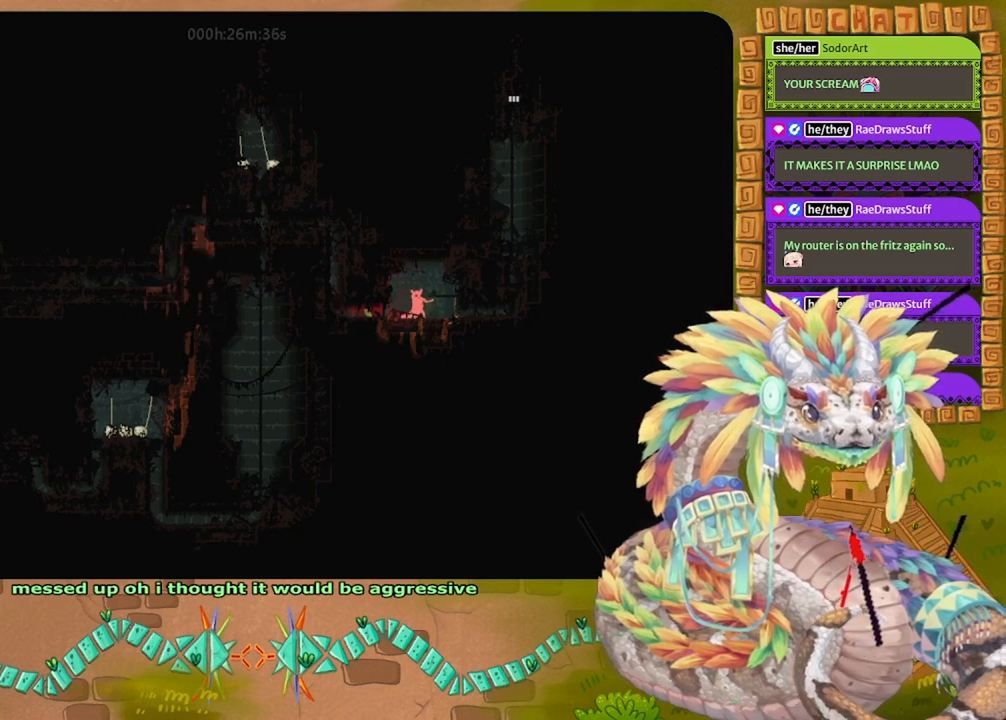
Gameplay with keyboard and mouse; each line is a JSON object with the keys held at the frame after it. "events" lists presses ("down") and releases ("up") of "down", "grab", "jump", "left", "right", "spin", "throw" and "up" between this image and that frame as [ms after this image, input, new state], when the widget could be followed in between. No other keys are recorded. Mouse buttons are not recorded. Key names are as the overlay labels them; some are game actions (e.g. jump) rather than physical keys. Not read: mouse_move.
{"keys": ["grab"], "events": []}
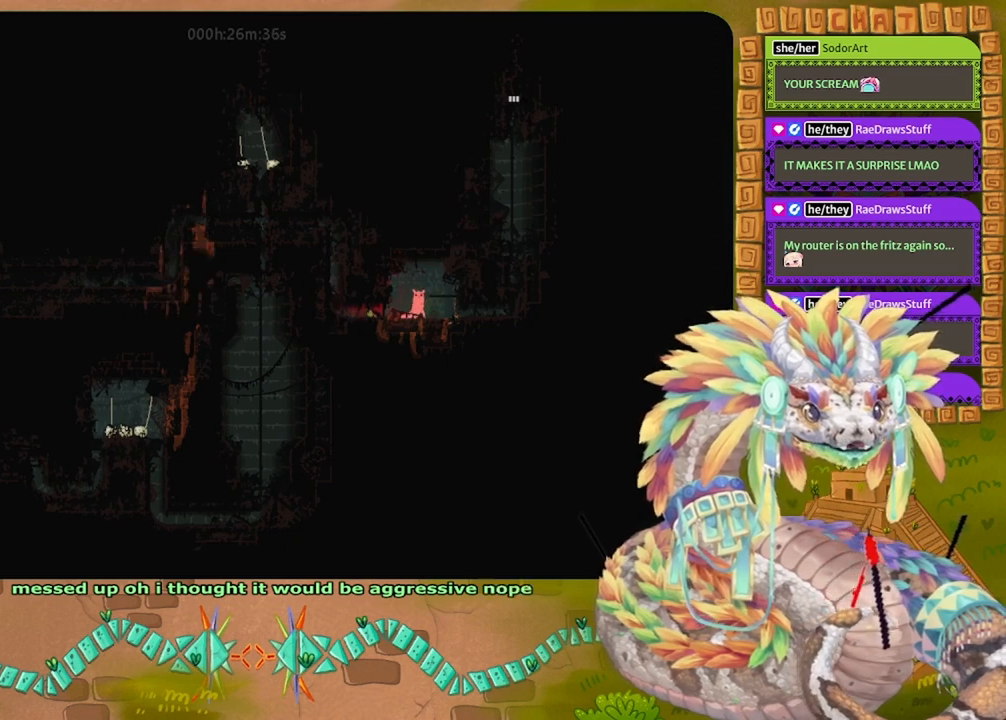
{"keys": ["grab"], "events": [[233, "left", "down"], [267, "grab", "up"], [333, "left", "up"], [467, "grab", "down"]]}
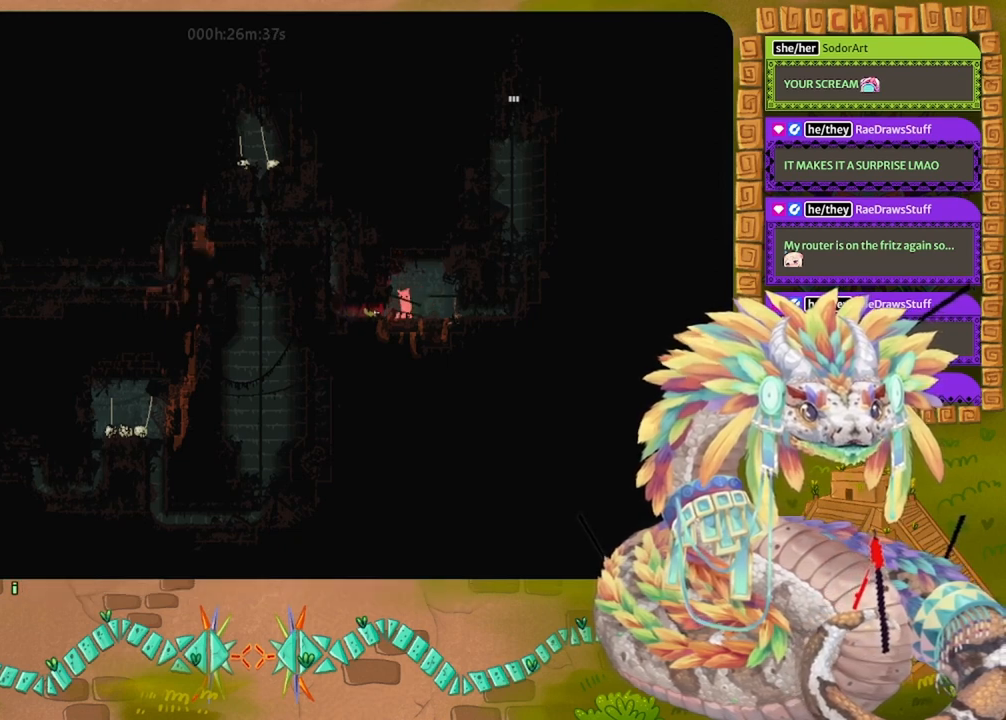
{"keys": ["grab"], "events": [[100, "grab", "up"], [267, "right", "down"], [400, "right", "up"], [467, "grab", "down"]]}
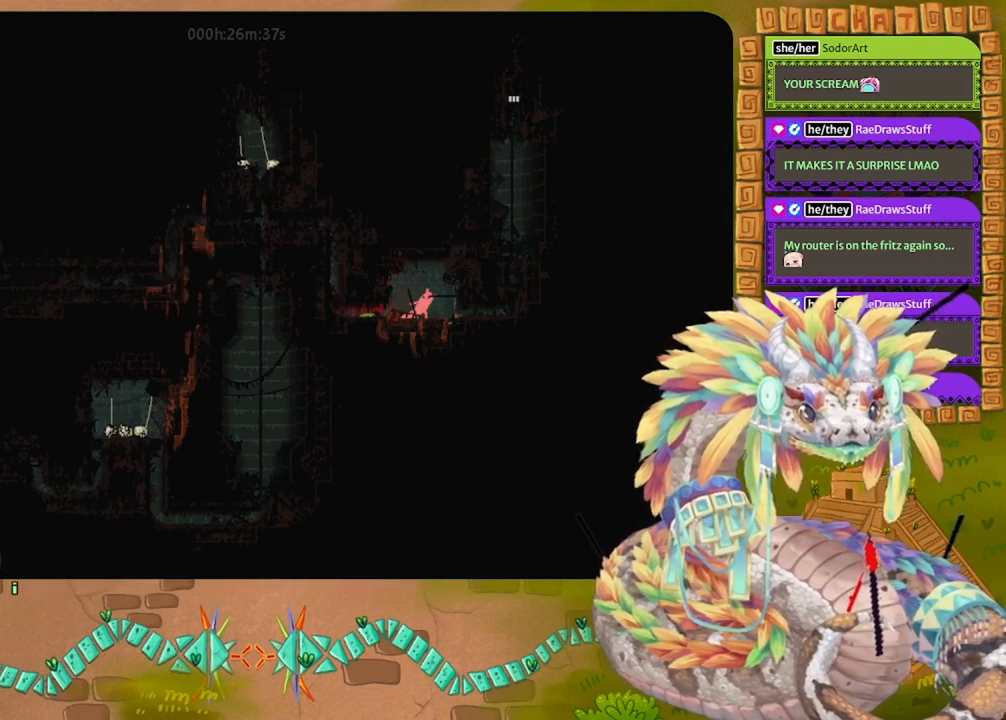
{"keys": ["grab", "left"], "events": [[133, "down", "down"], [133, "grab", "up"], [400, "down", "up"], [400, "grab", "down"], [400, "left", "down"]]}
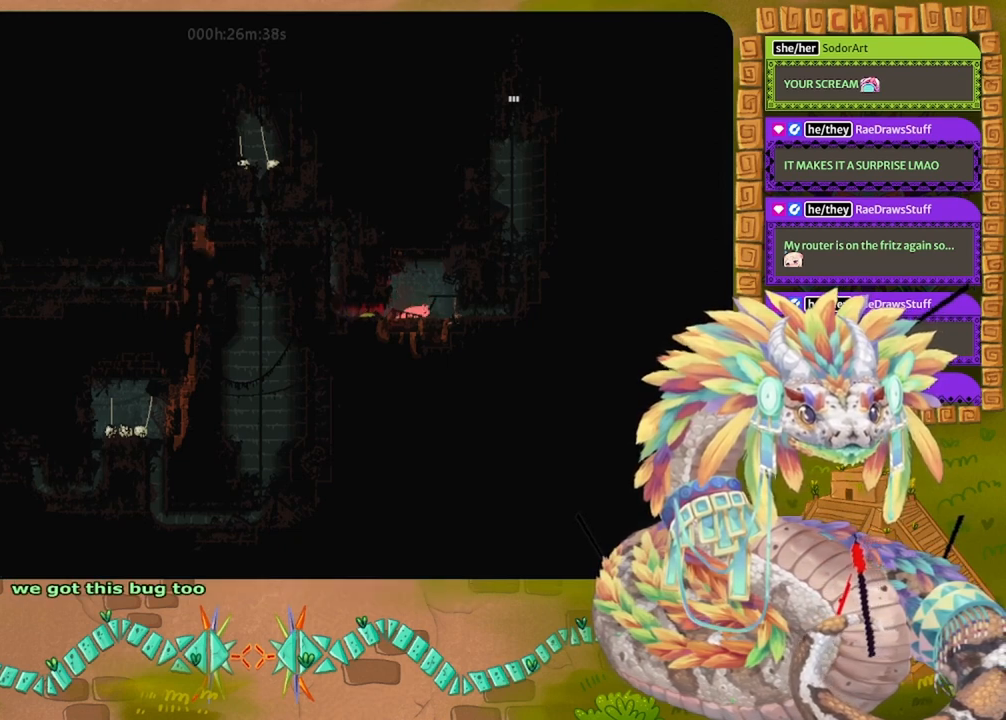
{"keys": ["left"], "events": [[33, "grab", "up"]]}
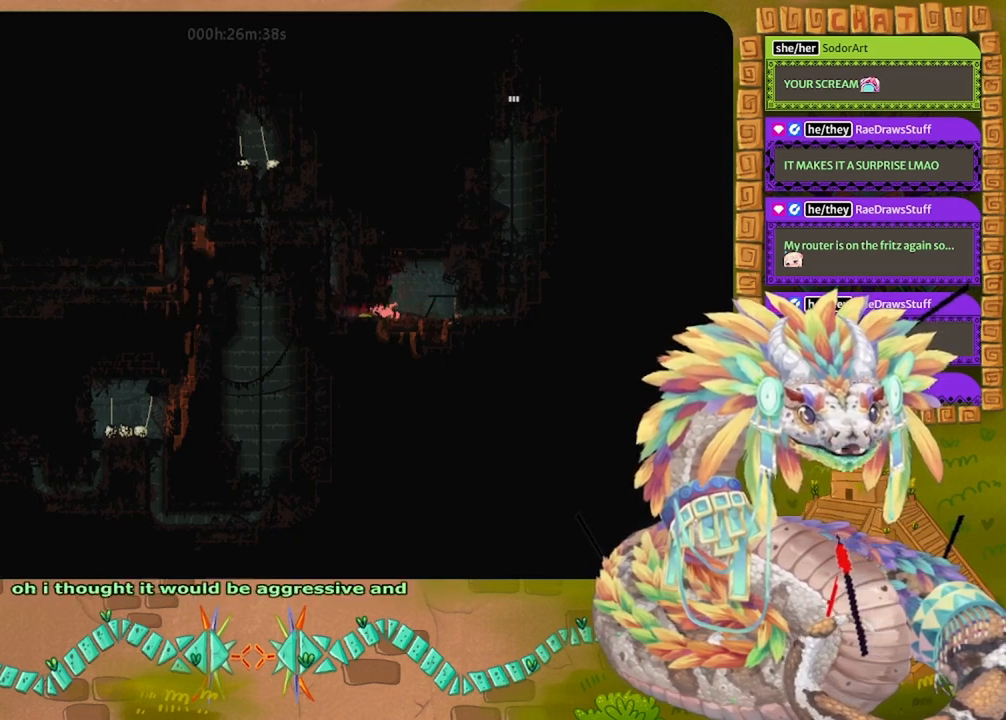
{"keys": ["right"], "events": [[67, "left", "up"], [133, "left", "down"], [200, "left", "up"], [300, "right", "down"]]}
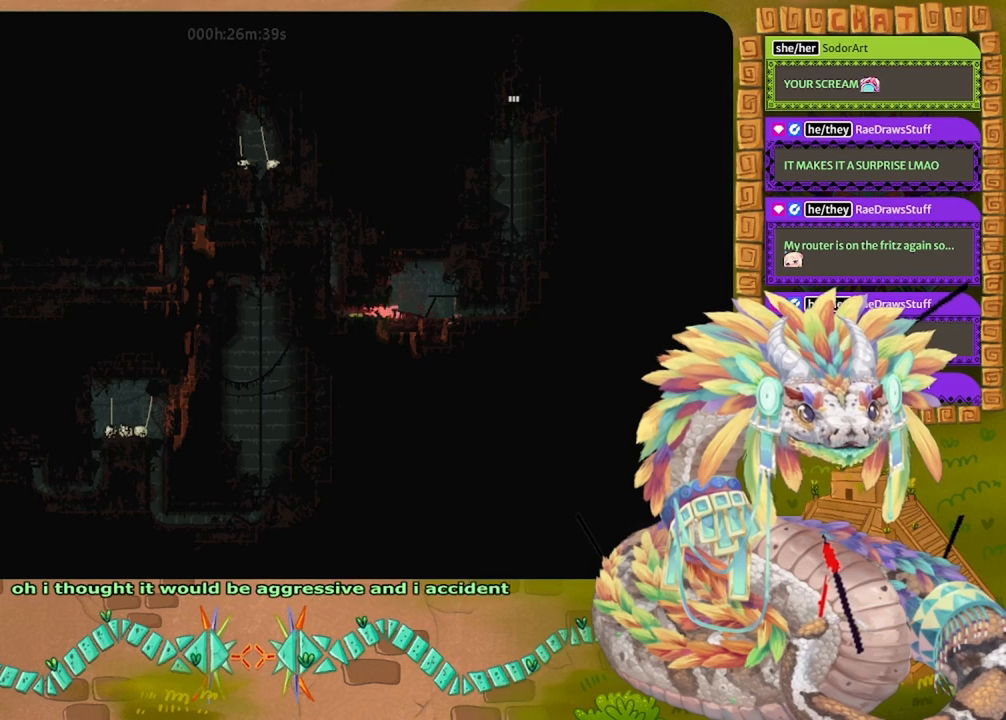
{"keys": [], "events": [[267, "grab", "down"], [300, "right", "up"], [400, "grab", "up"]]}
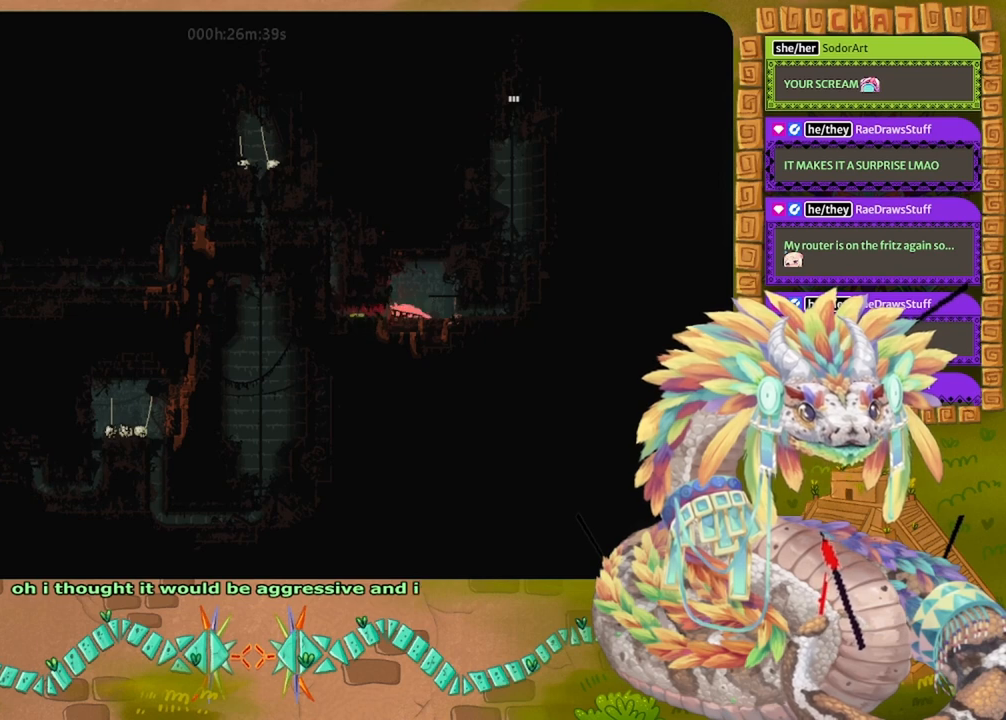
{"keys": ["left"], "events": [[100, "right", "down"], [267, "right", "up"], [367, "left", "down"]]}
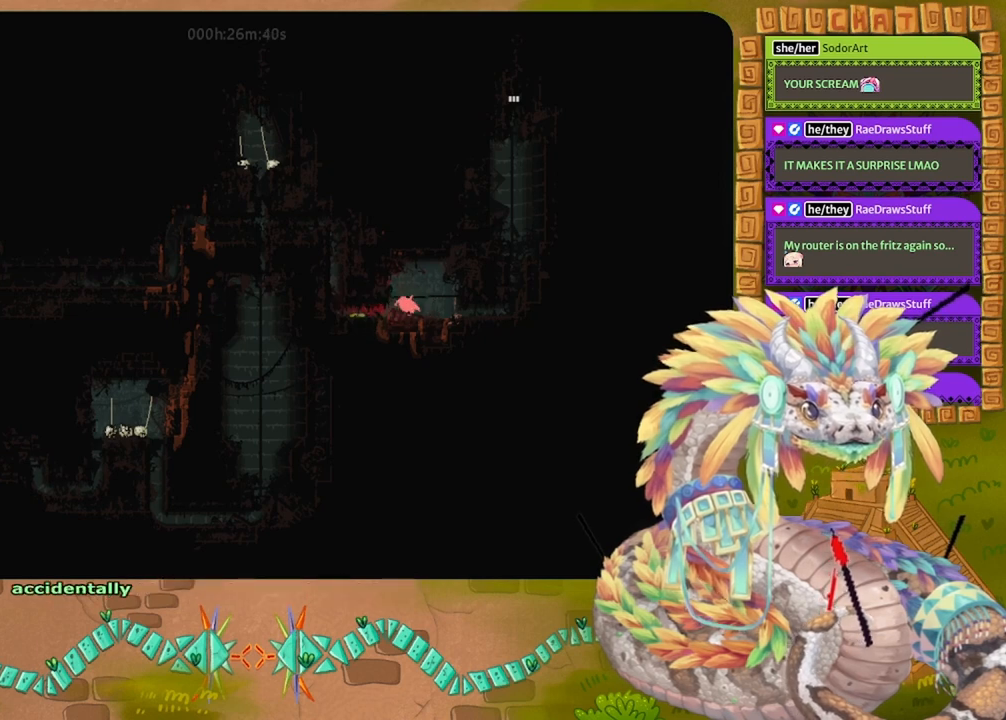
{"keys": ["left"], "events": []}
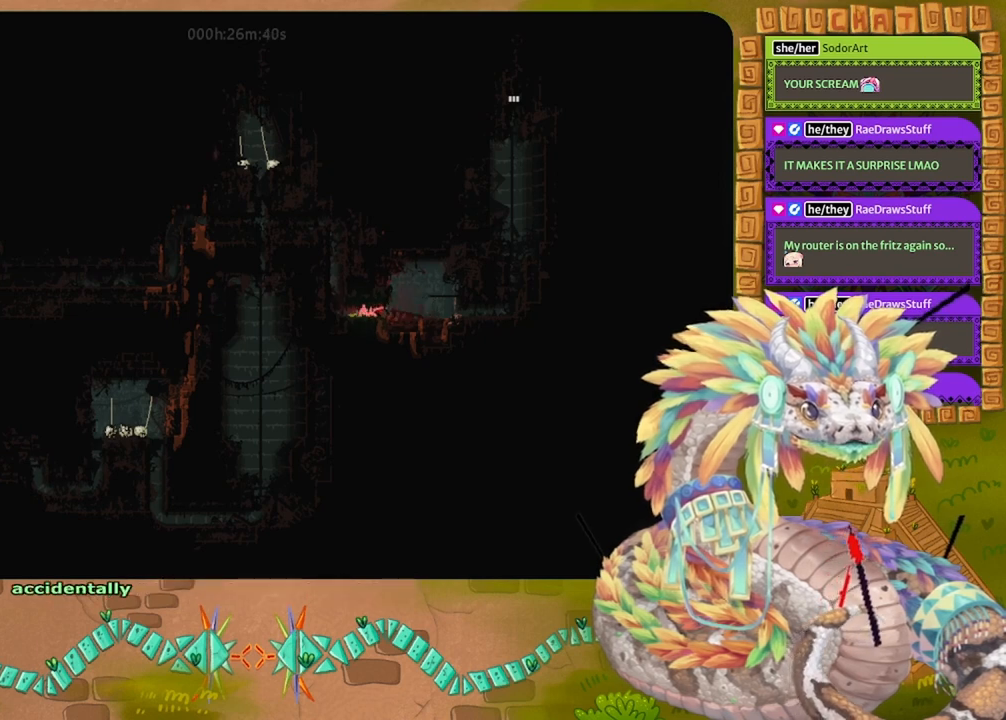
{"keys": ["left", "up"], "events": [[500, "up", "down"]]}
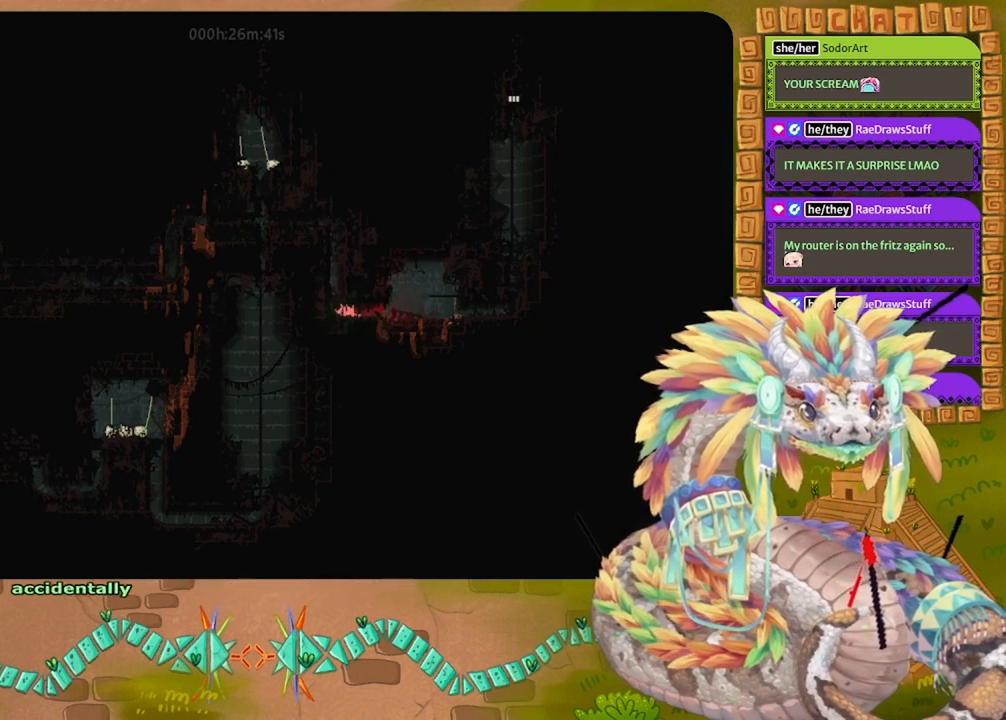
{"keys": ["up"], "events": [[233, "left", "up"]]}
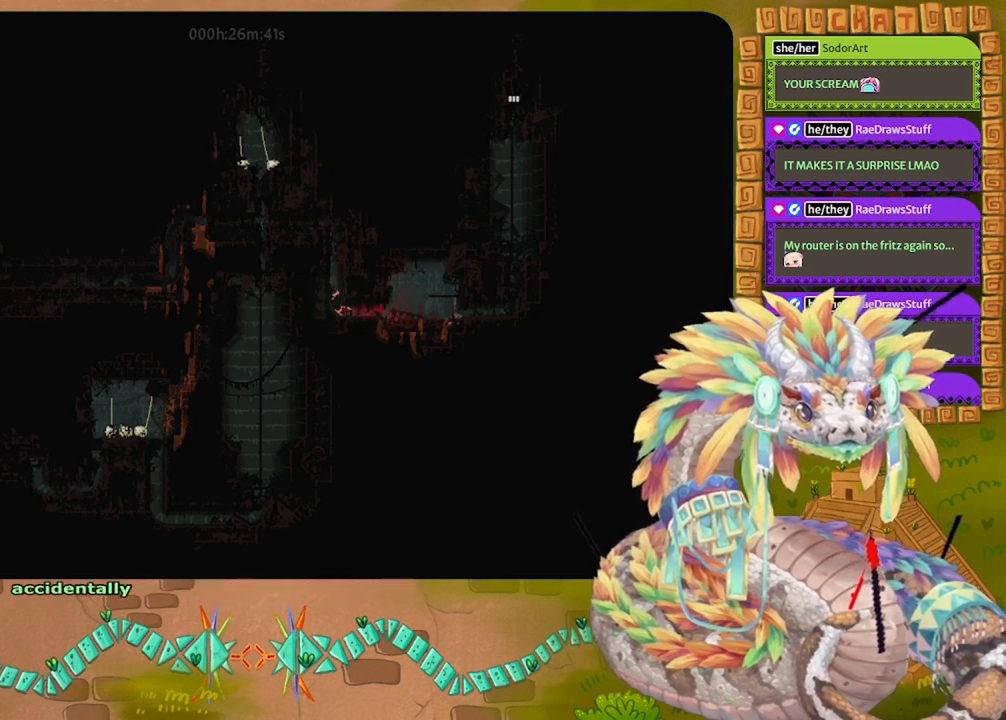
{"keys": ["up"], "events": []}
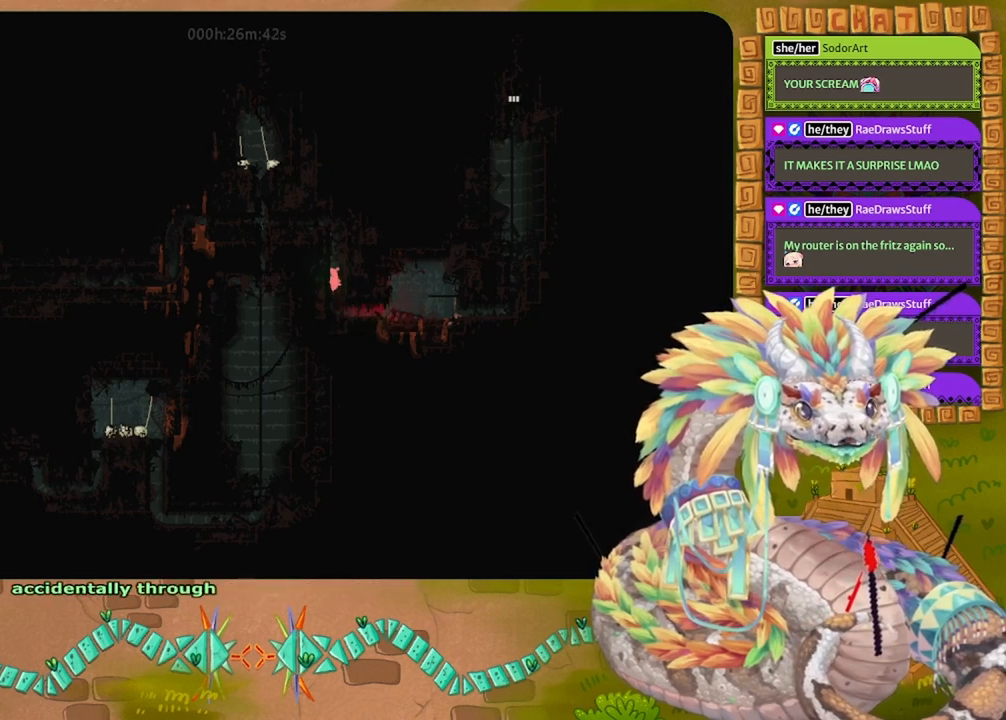
{"keys": ["up"], "events": []}
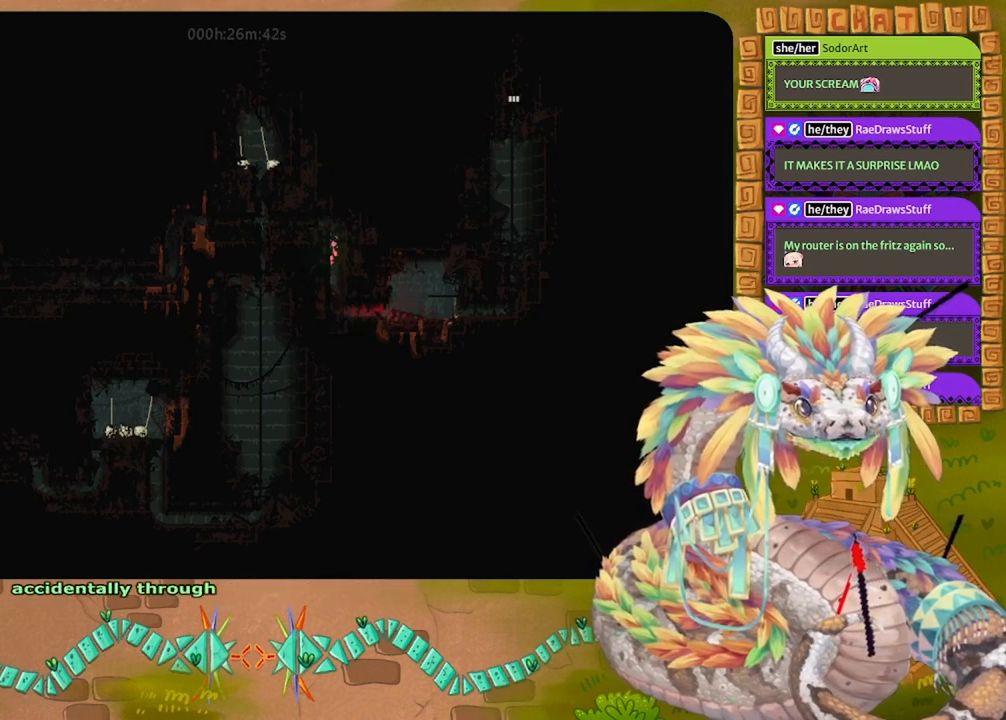
{"keys": ["left", "up"], "events": [[433, "left", "down"]]}
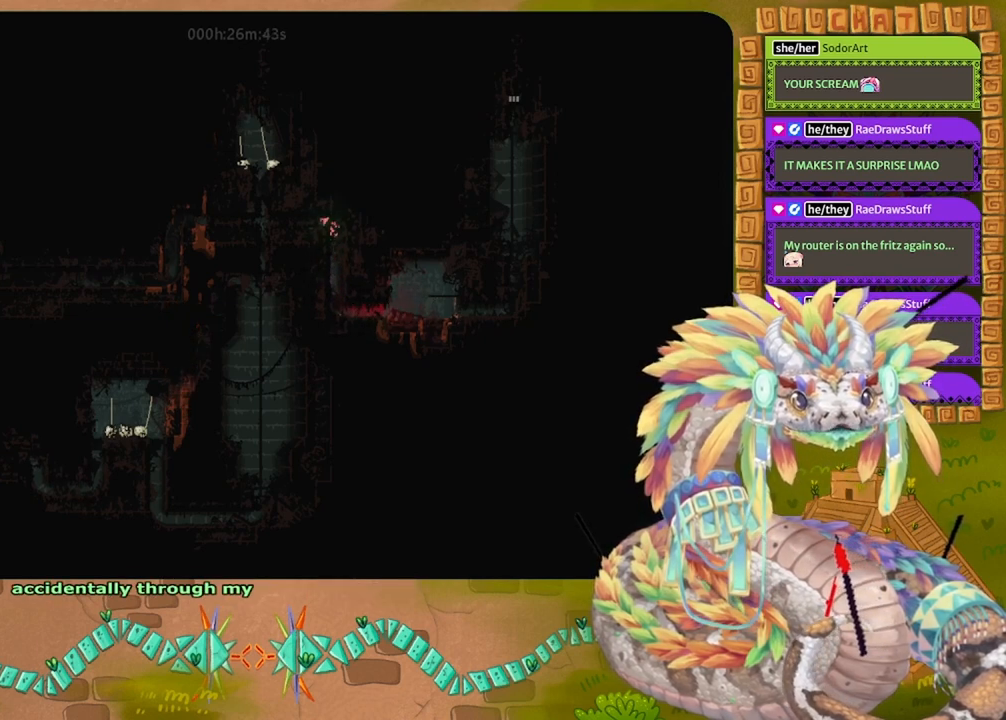
{"keys": ["left"], "events": [[33, "up", "up"]]}
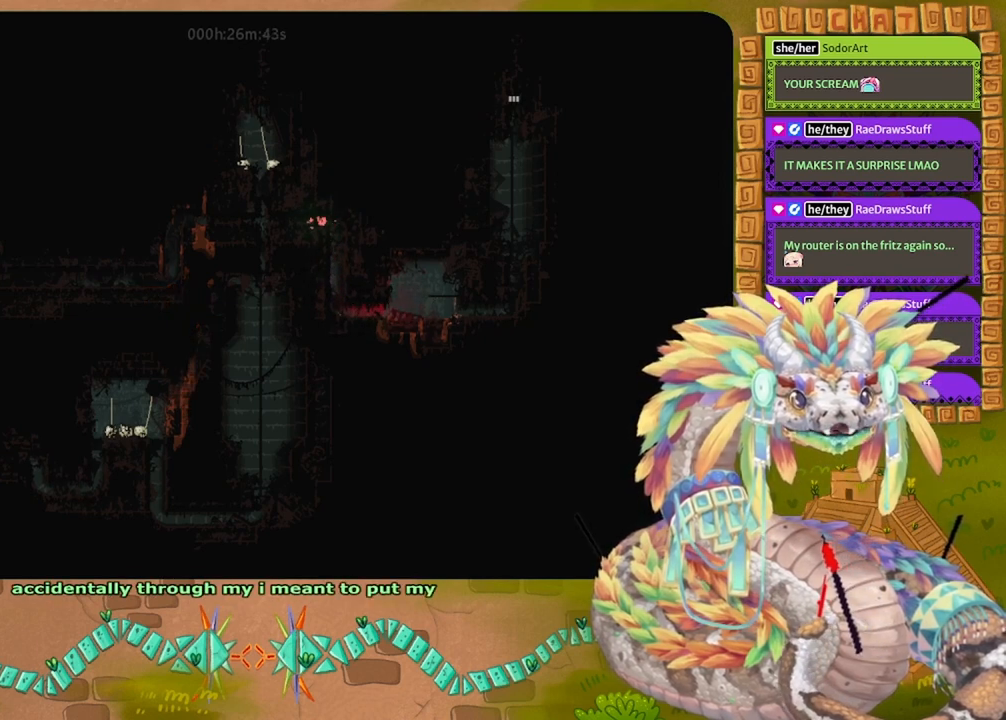
{"keys": ["left"], "events": []}
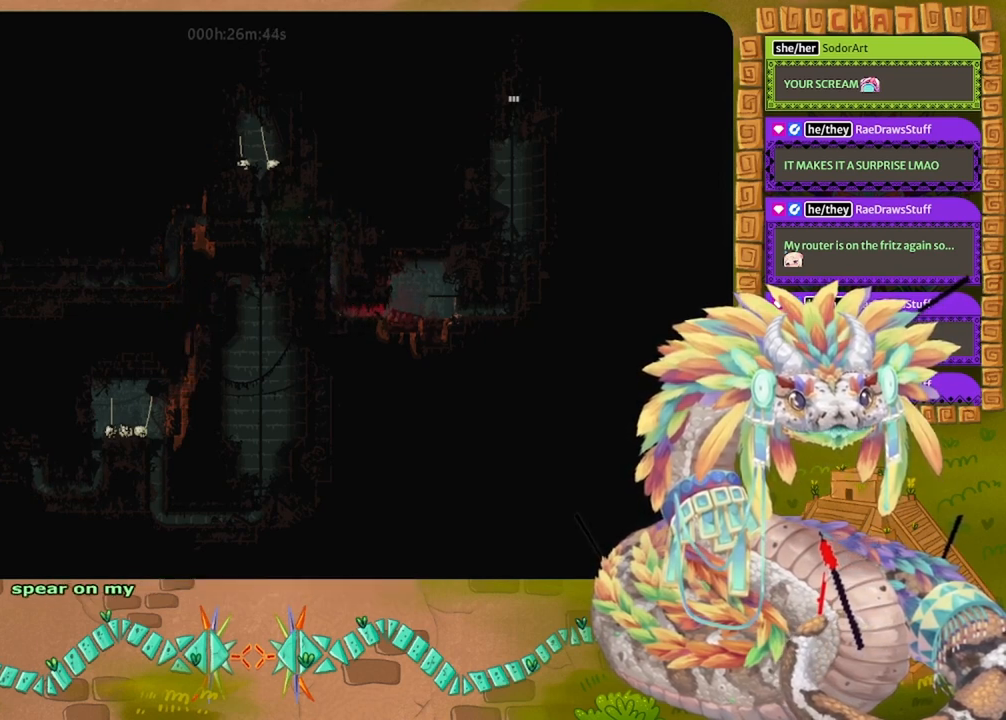
{"keys": ["up"], "events": [[333, "up", "down"], [467, "left", "up"]]}
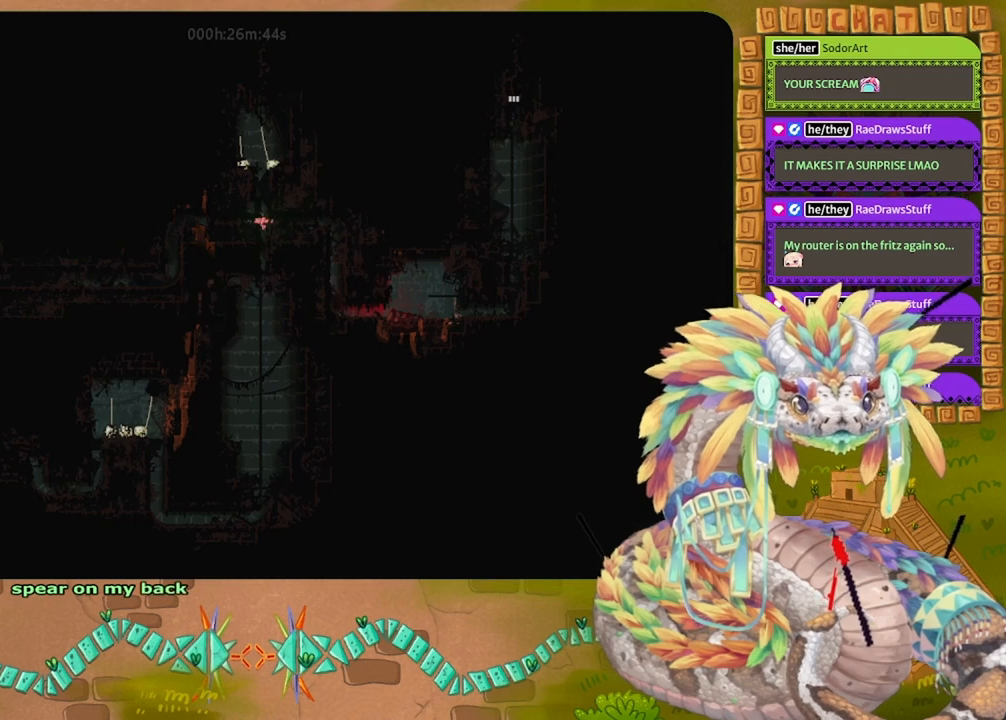
{"keys": ["up"], "events": []}
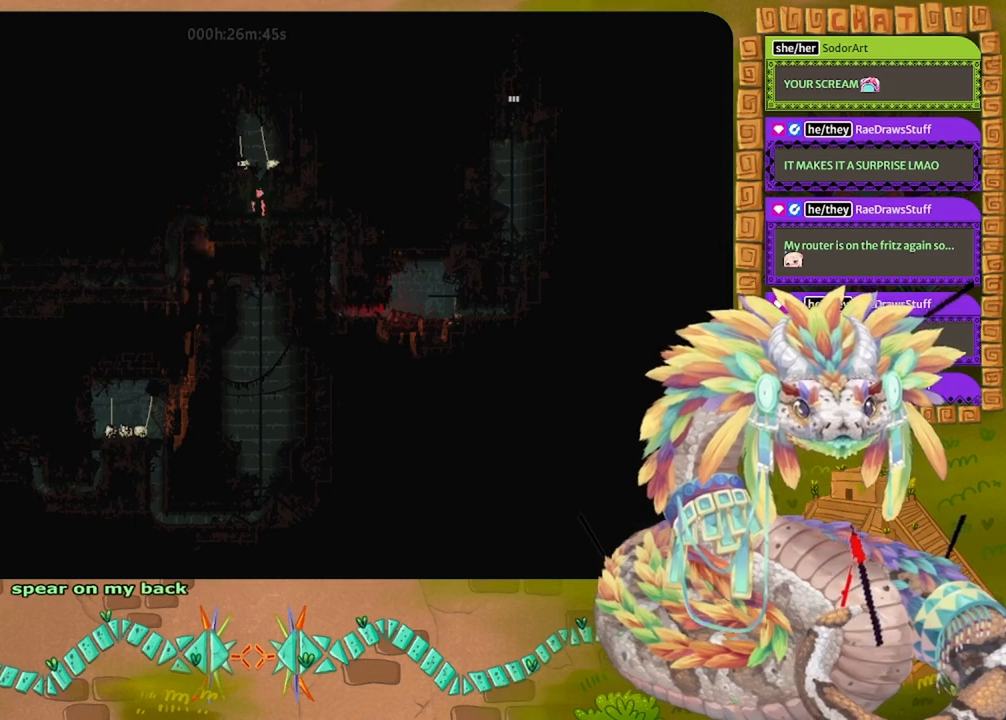
{"keys": ["up"], "events": []}
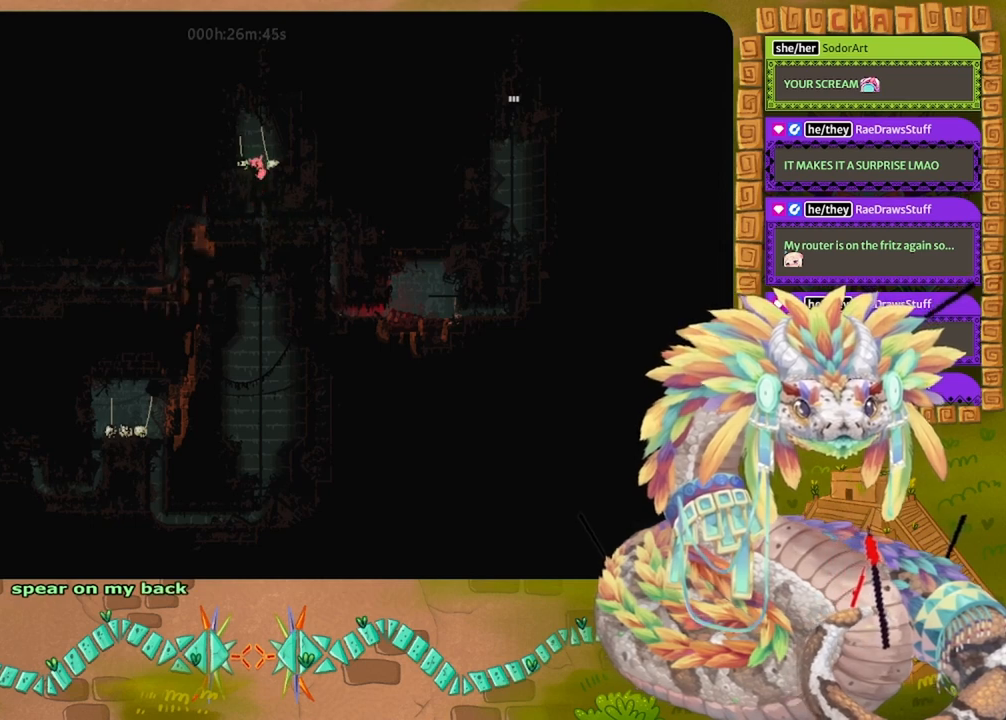
{"keys": ["up"], "events": [[233, "left", "down"], [500, "left", "up"]]}
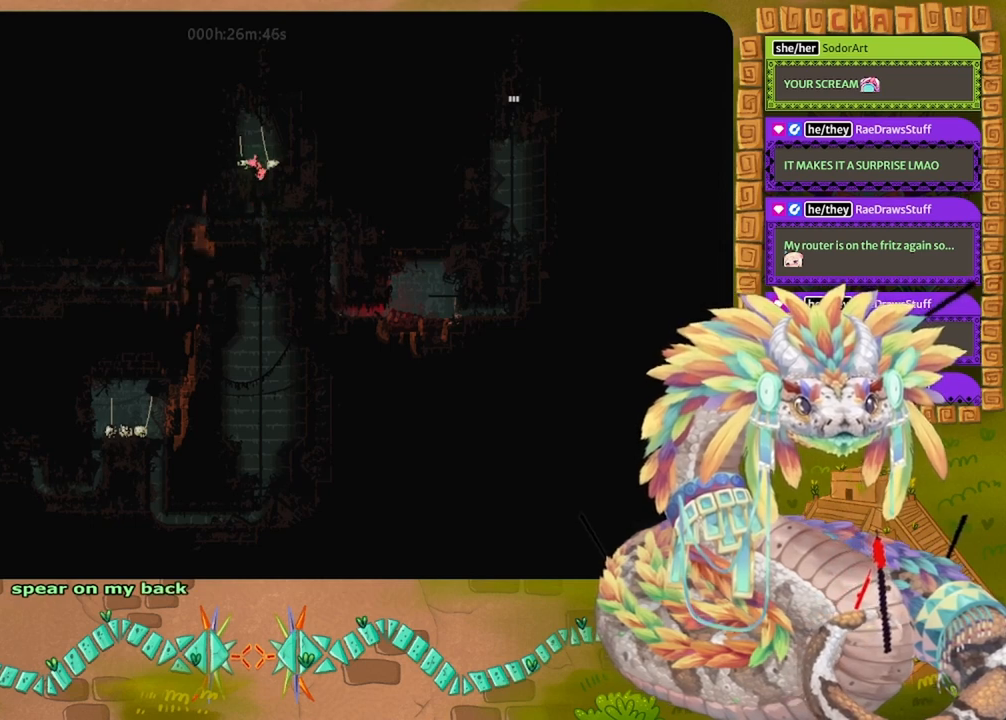
{"keys": ["jump", "left", "up"], "events": [[333, "left", "down"], [500, "jump", "down"]]}
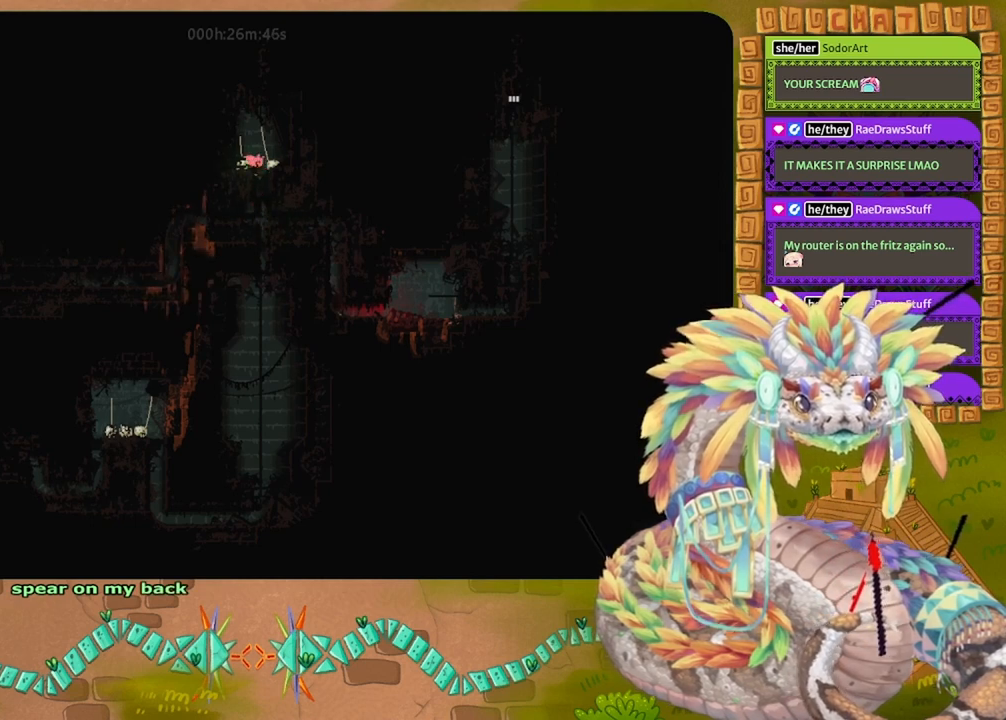
{"keys": [], "events": [[167, "up", "up"], [200, "jump", "up"], [267, "left", "up"]]}
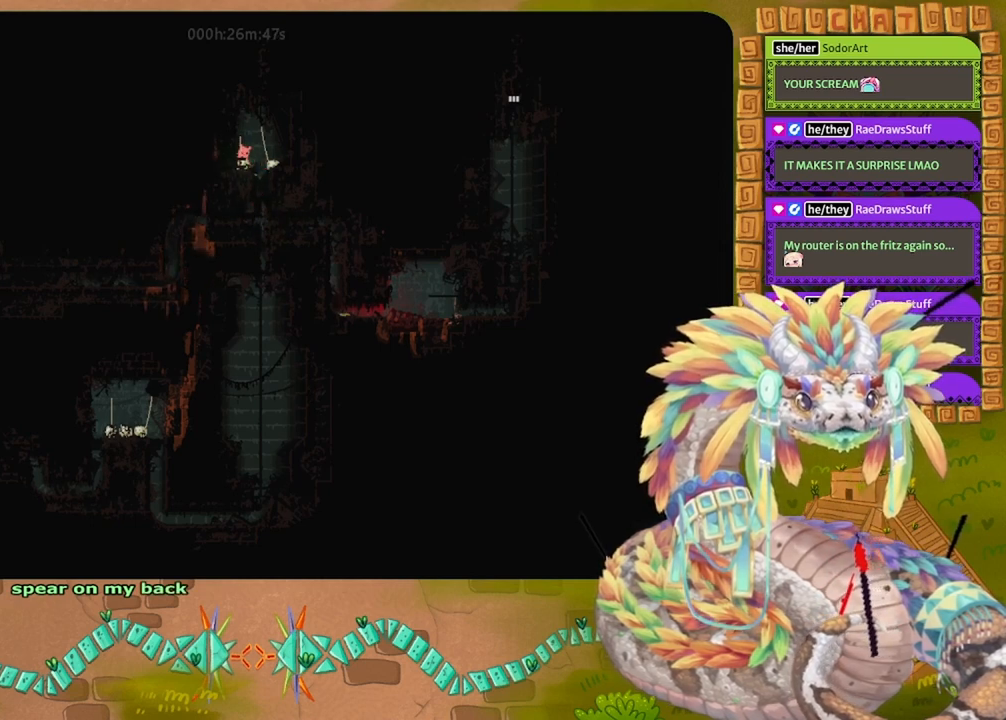
{"keys": ["up"], "events": [[33, "down", "down"], [200, "grab", "down"], [300, "down", "up"], [300, "grab", "up"], [433, "up", "down"]]}
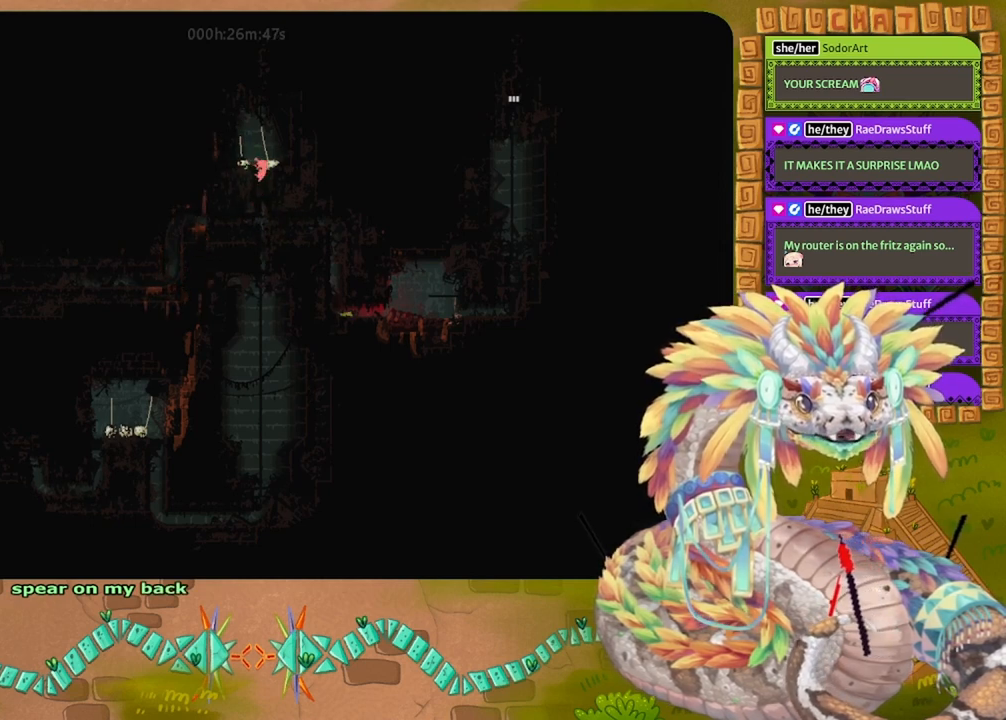
{"keys": ["left", "up"], "events": [[267, "left", "down"]]}
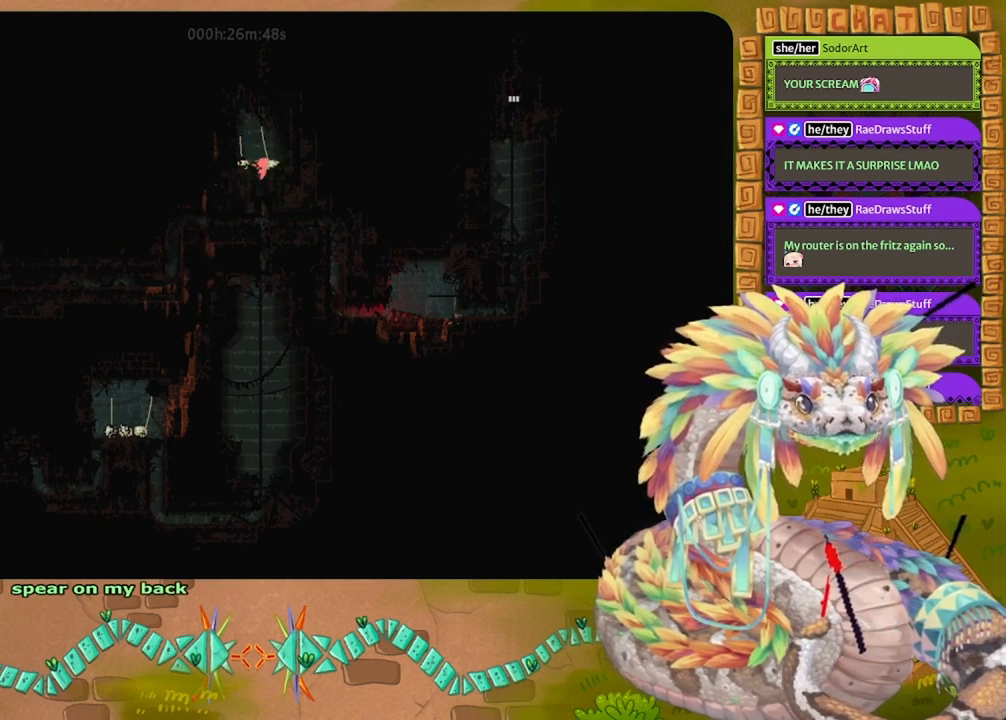
{"keys": ["right"], "events": [[100, "up", "up"], [200, "grab", "down"], [267, "grab", "up"], [267, "left", "up"], [500, "right", "down"]]}
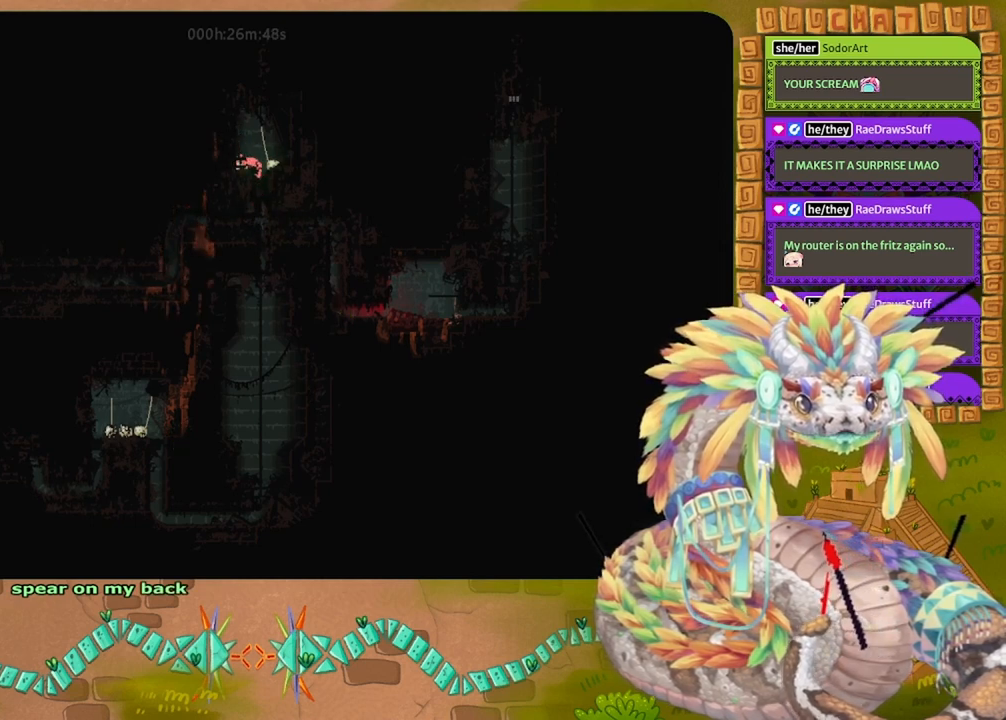
{"keys": ["down"], "events": [[67, "right", "up"], [100, "grab", "down"], [200, "grab", "up"], [333, "down", "down"]]}
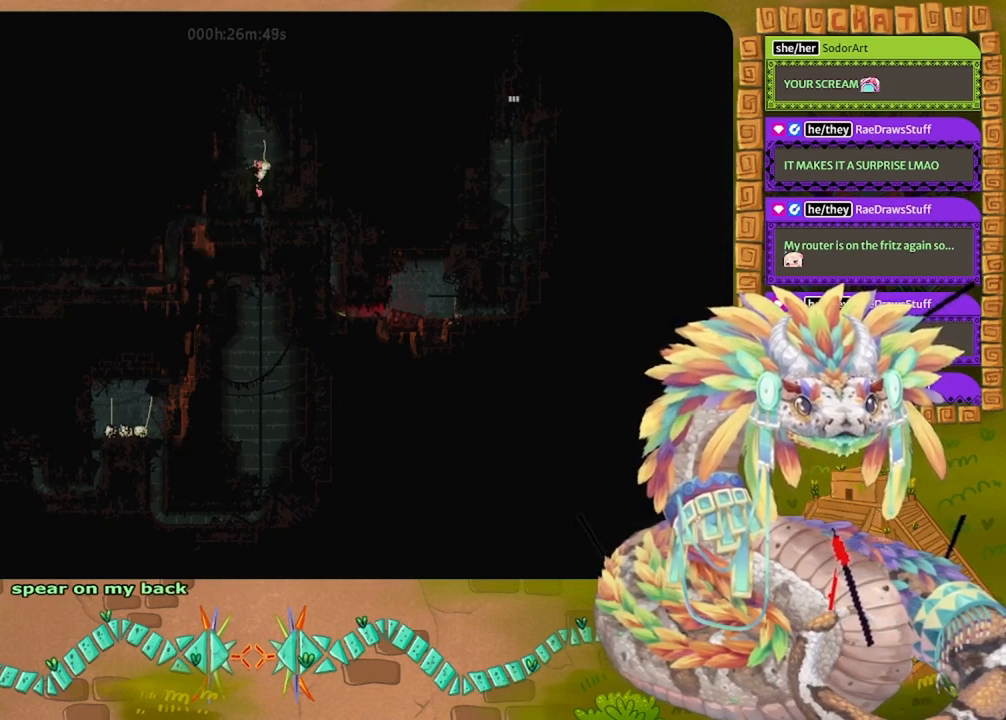
{"keys": ["down"], "events": [[400, "jump", "down"], [467, "jump", "up"]]}
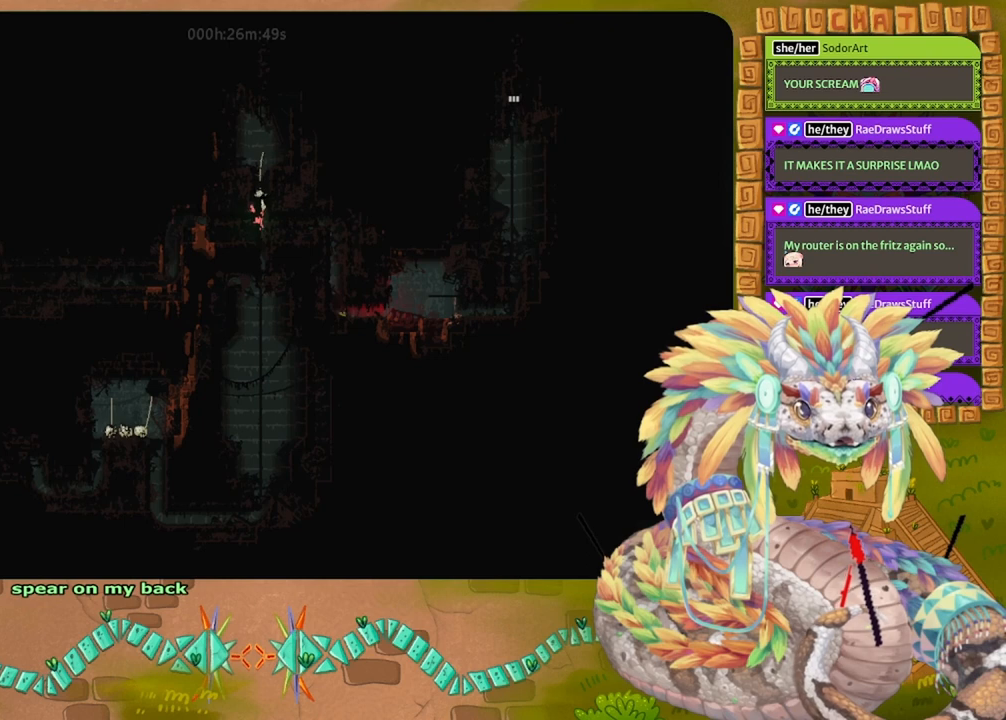
{"keys": ["down"], "events": []}
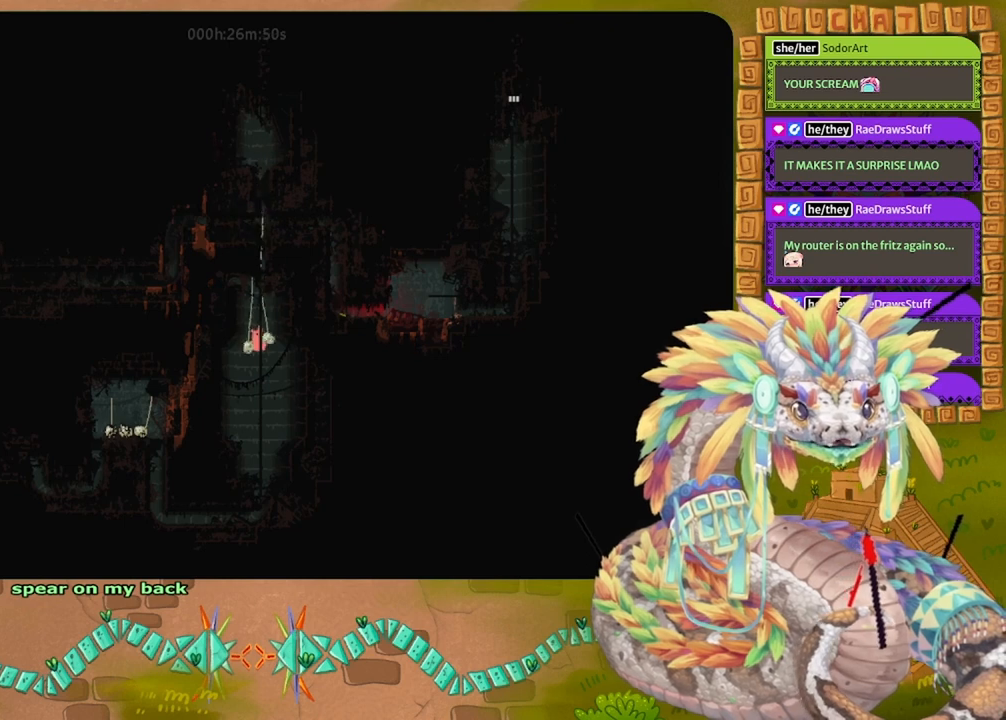
{"keys": [], "events": [[100, "down", "up"], [167, "up", "down"], [500, "up", "up"]]}
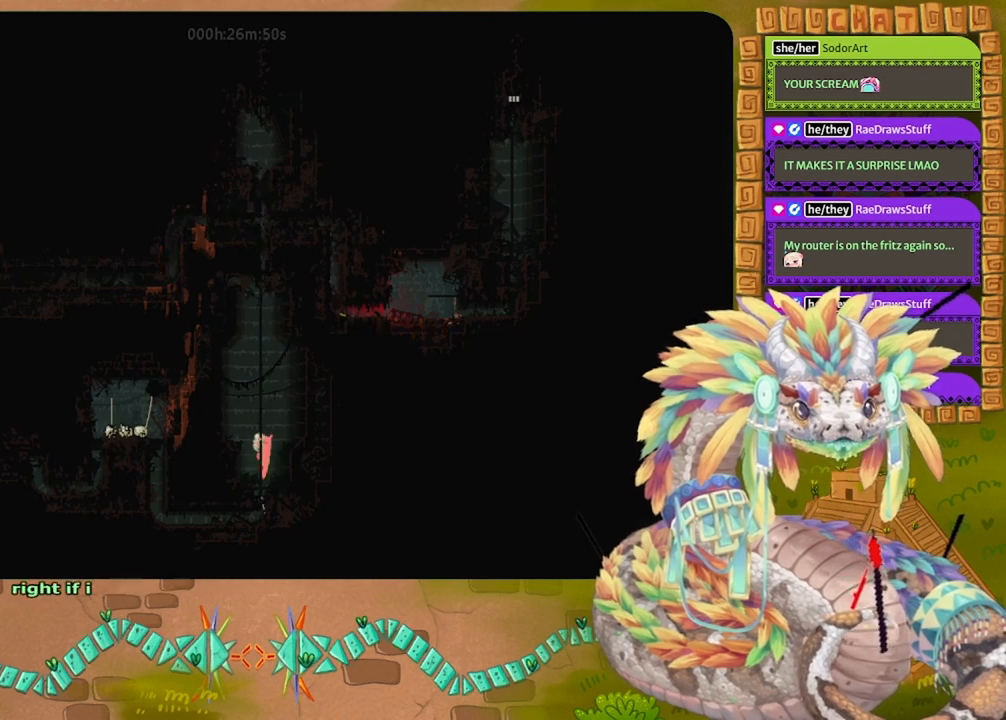
{"keys": ["down"], "events": [[133, "down", "down"]]}